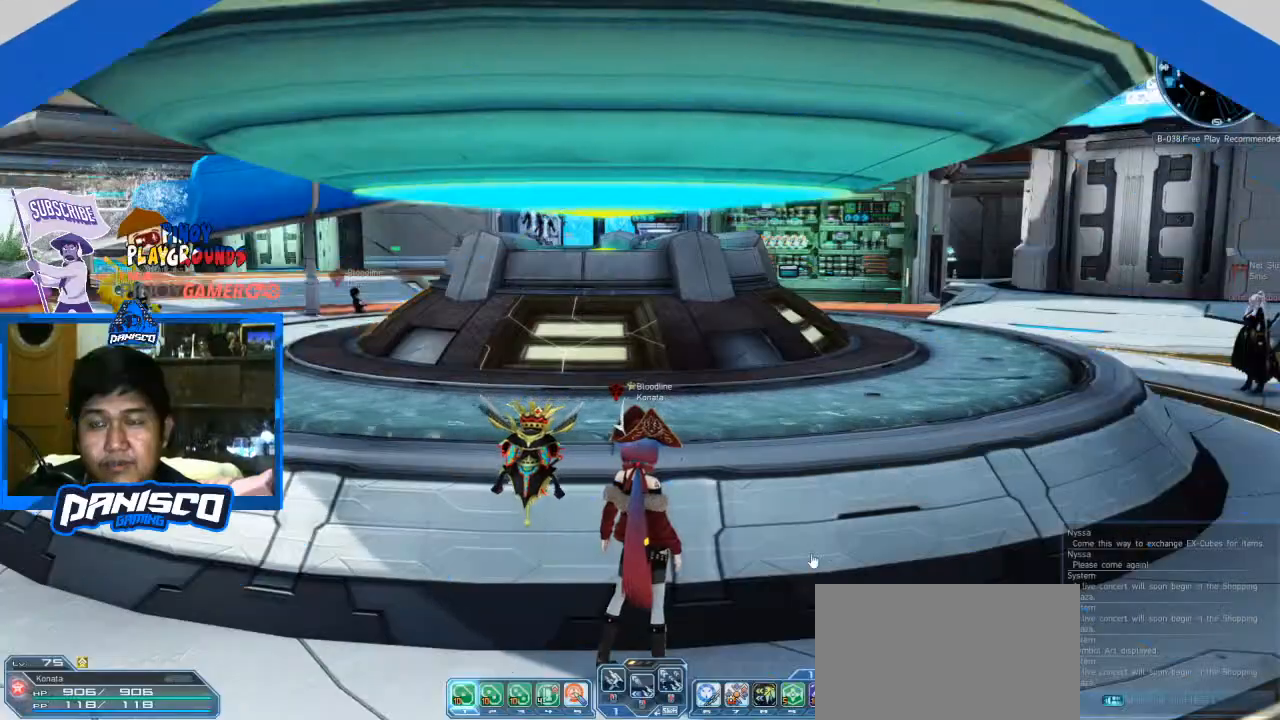
Gameplay with keyboard and mouse; each line is a JSON object with the keys and mouse buttons held at the frame after it. "events" lists presses ("down") and releases ("up") of "1", "2", "3", "4", "5", "a", "alt", "c", "caps_lock", "ctrl", "d", "e", "f", "g", "q", "r", "s", "shift", "space", "t", "tab", "v", "w", "x", "z", "mouse_left", "mouse_wheel" and "mouse_right" between this image and that frame as [ms after this image, input, new state], when the widget could be followed in between. "mouse_left", "mouse_wheel", "mouse_right" = the "left", "wheel", "right" buttons of the "mouse" list. No other keys are recorded. "wheel" means that the mouse wheel is clicked or scrolled. Not read: mouse_move.
{"keys": [], "mouse": [], "events": []}
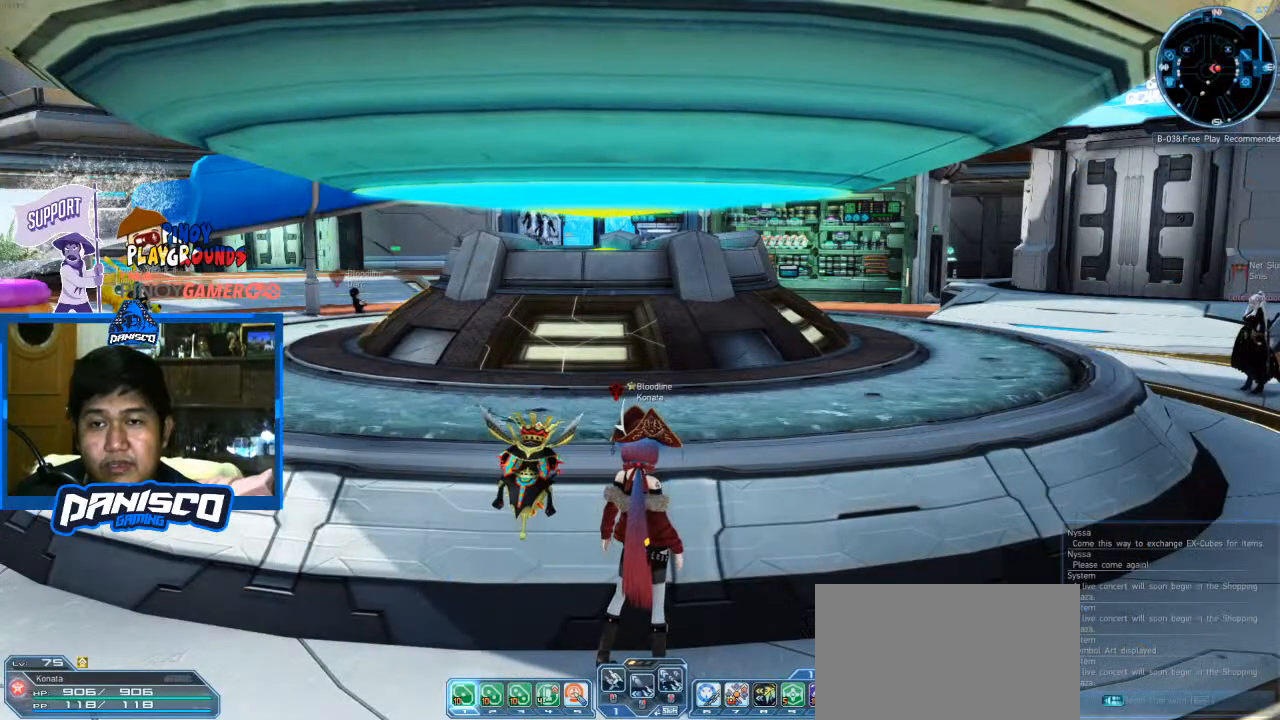
{"keys": [], "mouse": [], "events": []}
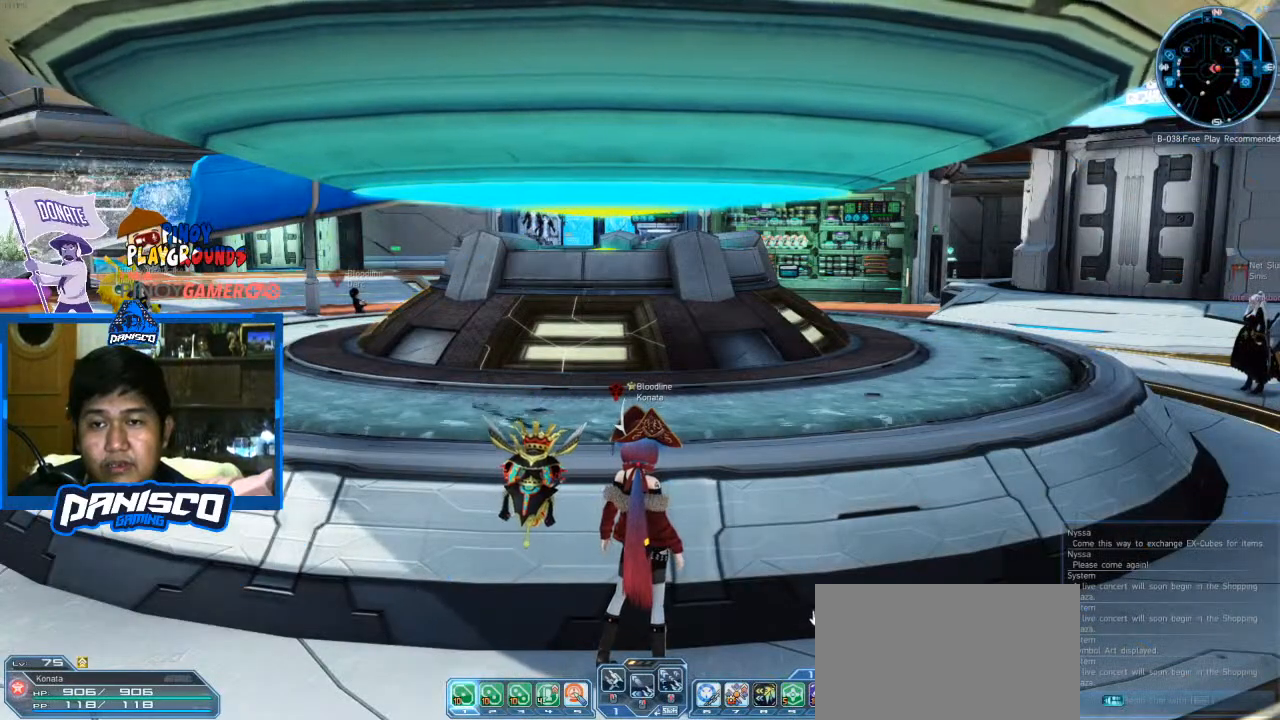
{"keys": [], "mouse": [], "events": [[167, "mouse_left", "down"], [233, "mouse_left", "up"]]}
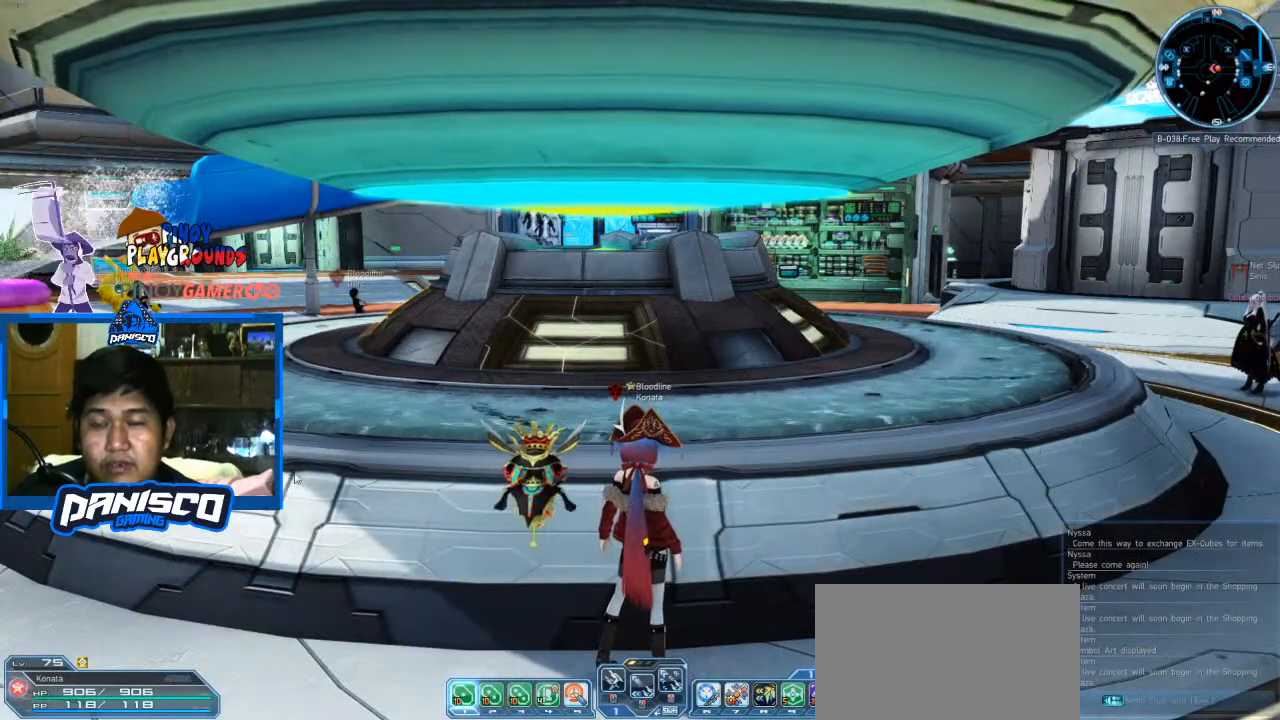
{"keys": [], "mouse": [], "events": []}
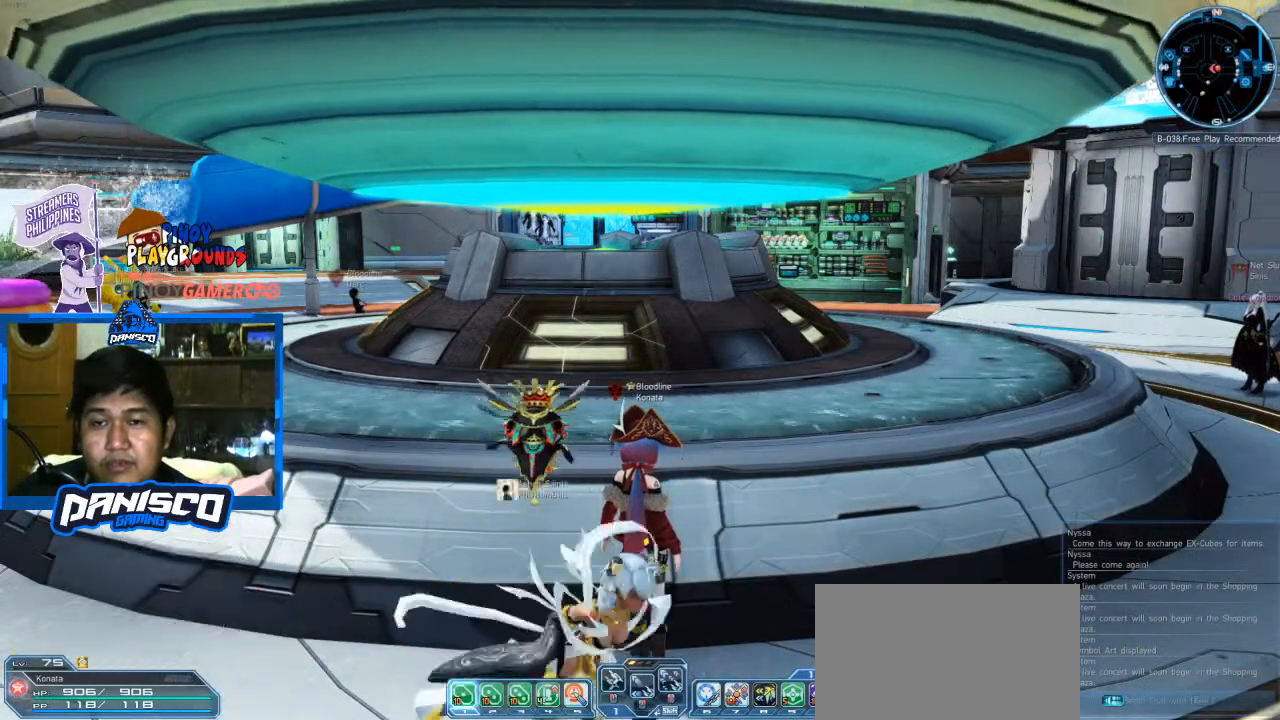
{"keys": [], "mouse": [], "events": []}
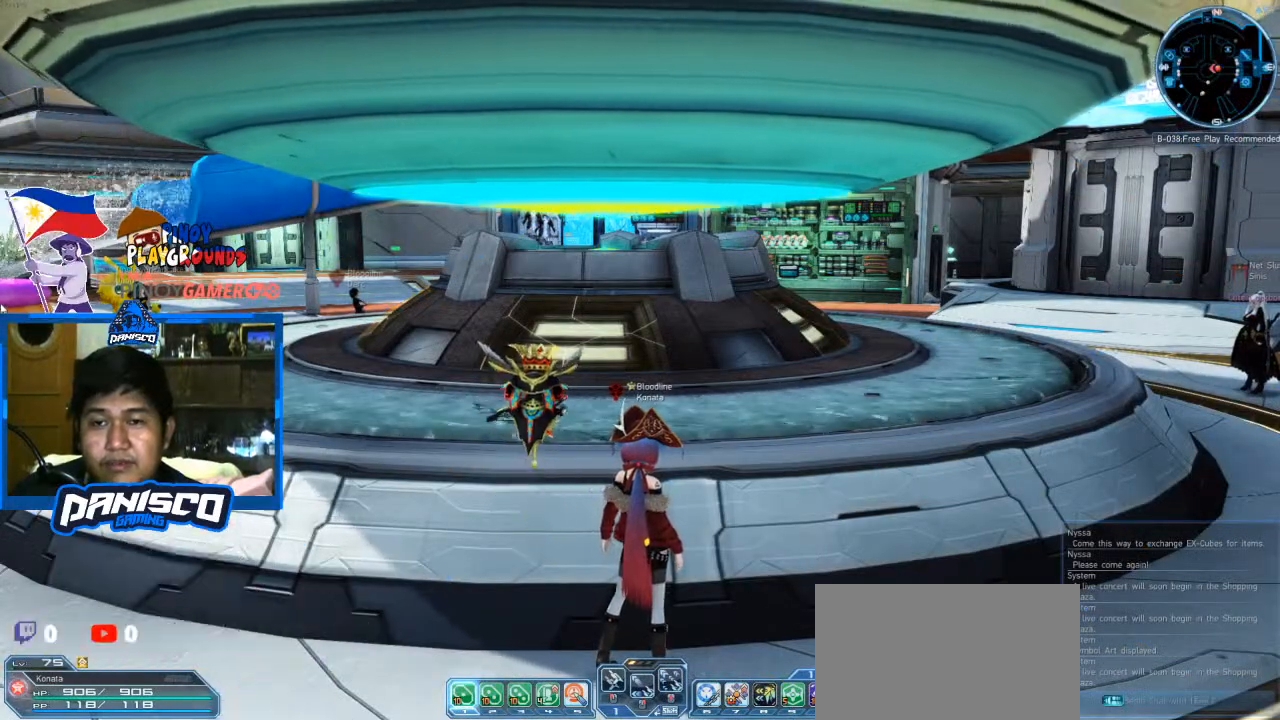
{"keys": [], "mouse": [], "events": []}
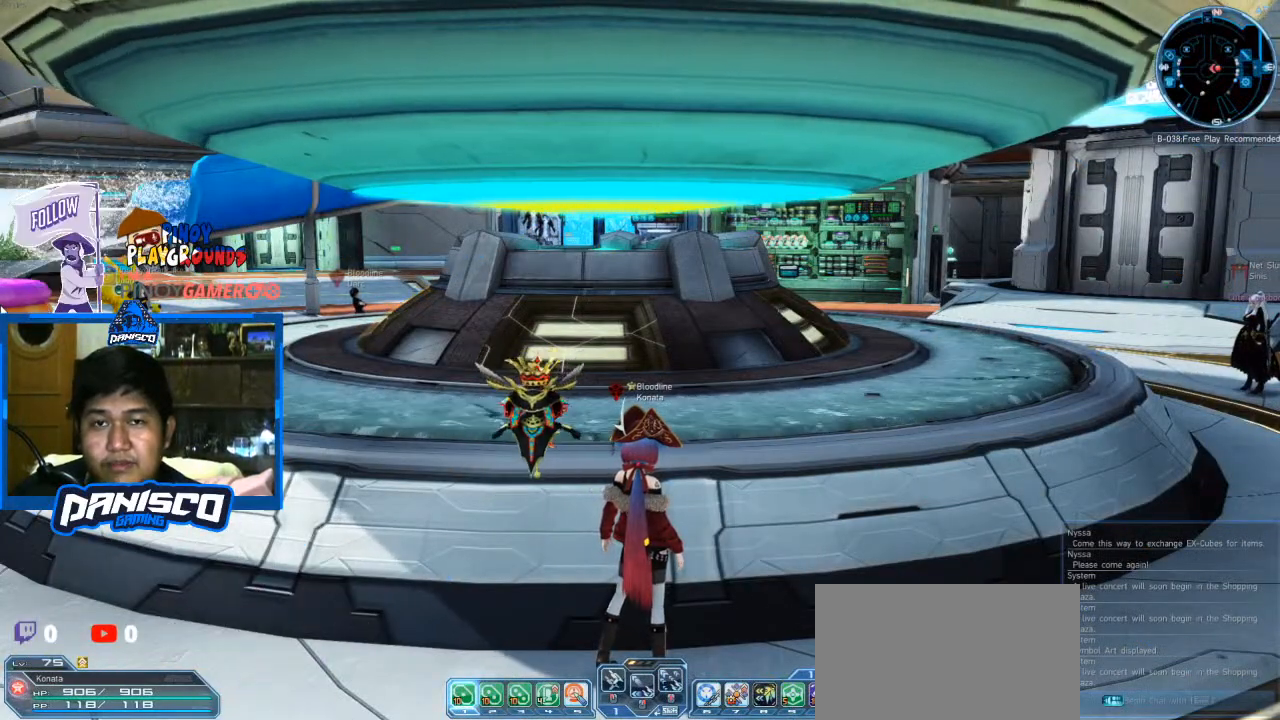
{"keys": [], "mouse": [], "events": [[67, "mouse_left", "down"], [167, "mouse_left", "up"]]}
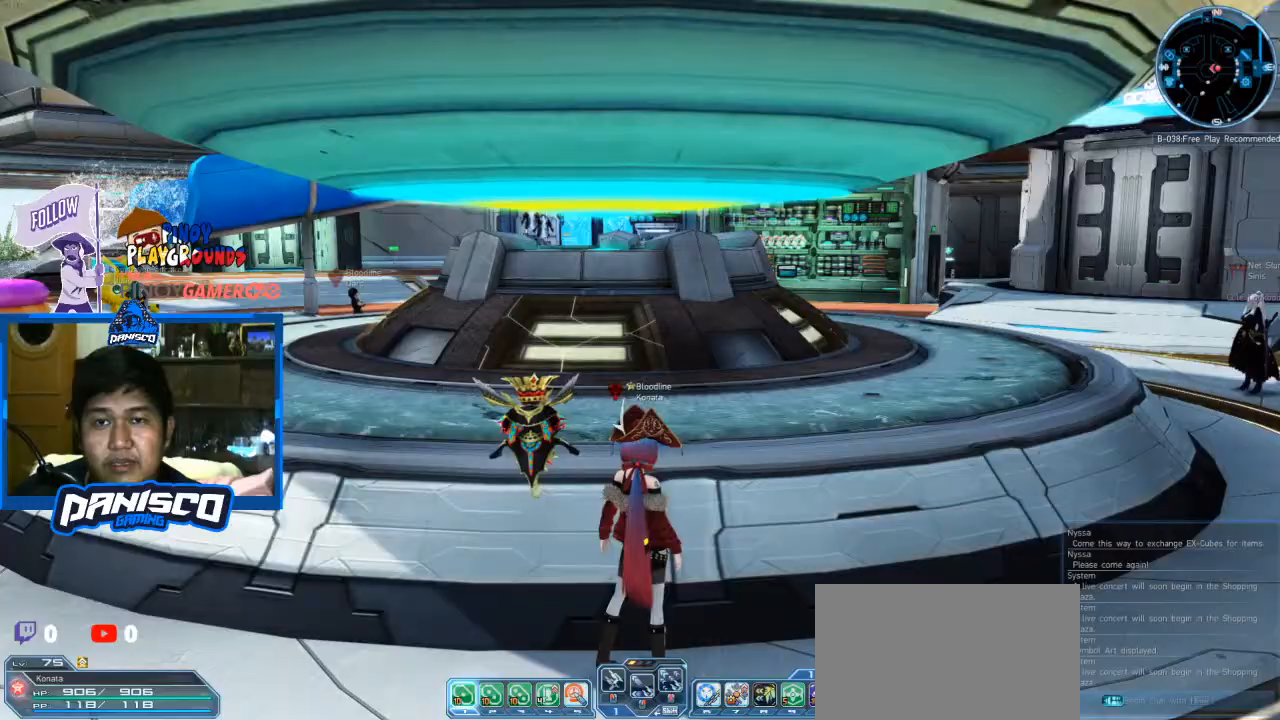
{"keys": ["s"], "mouse": [], "events": [[267, "s", "down"]]}
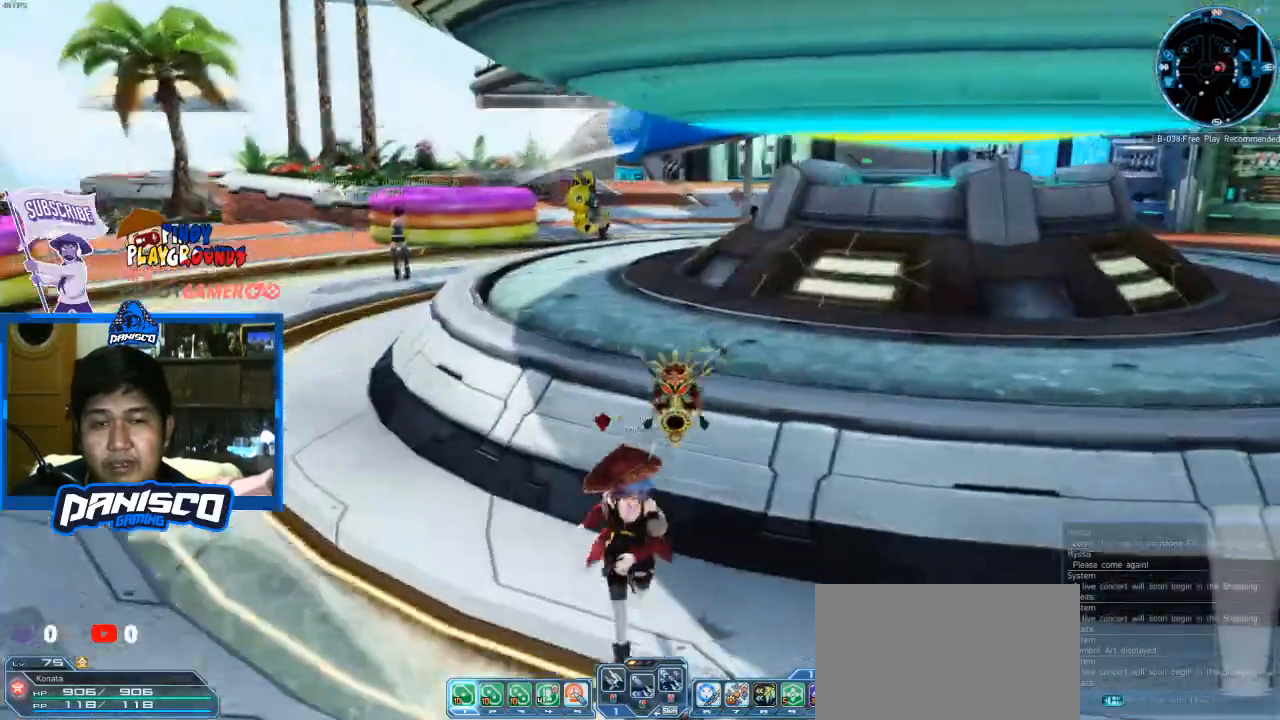
{"keys": ["a", "w"], "mouse": [], "events": [[133, "a", "down"], [267, "s", "up"], [333, "w", "down"]]}
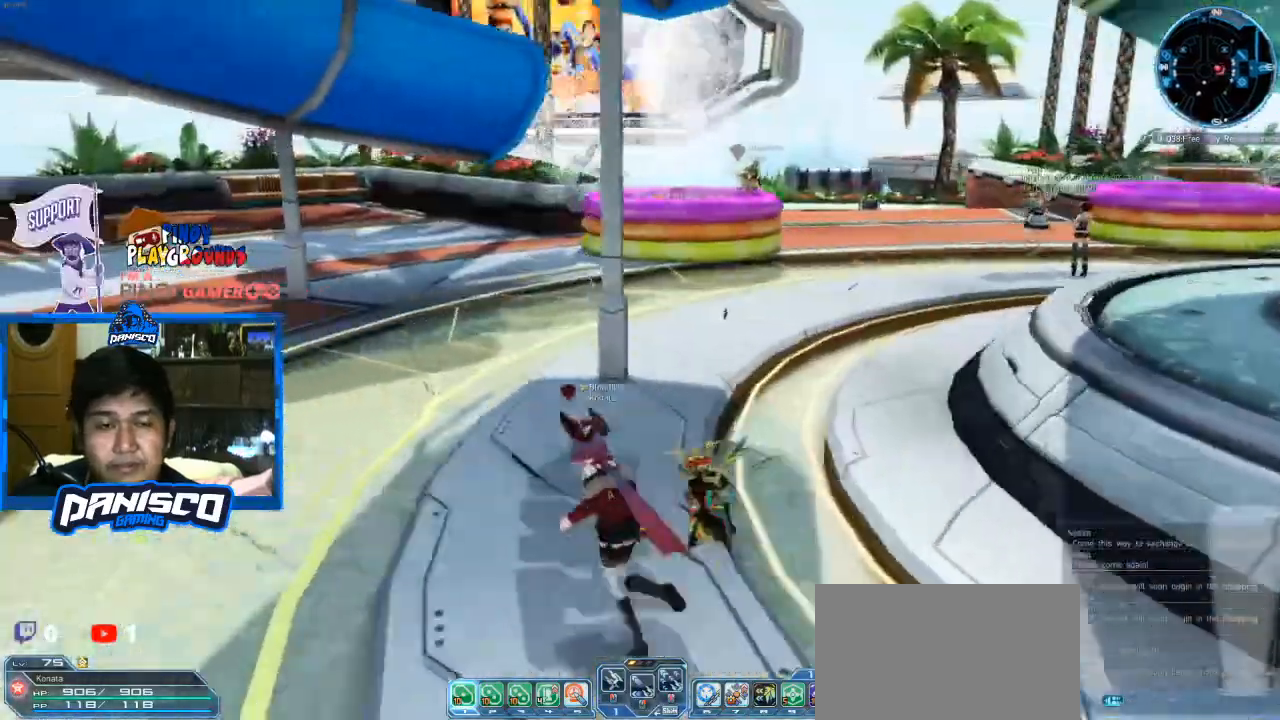
{"keys": ["a", "w"], "mouse": [], "events": []}
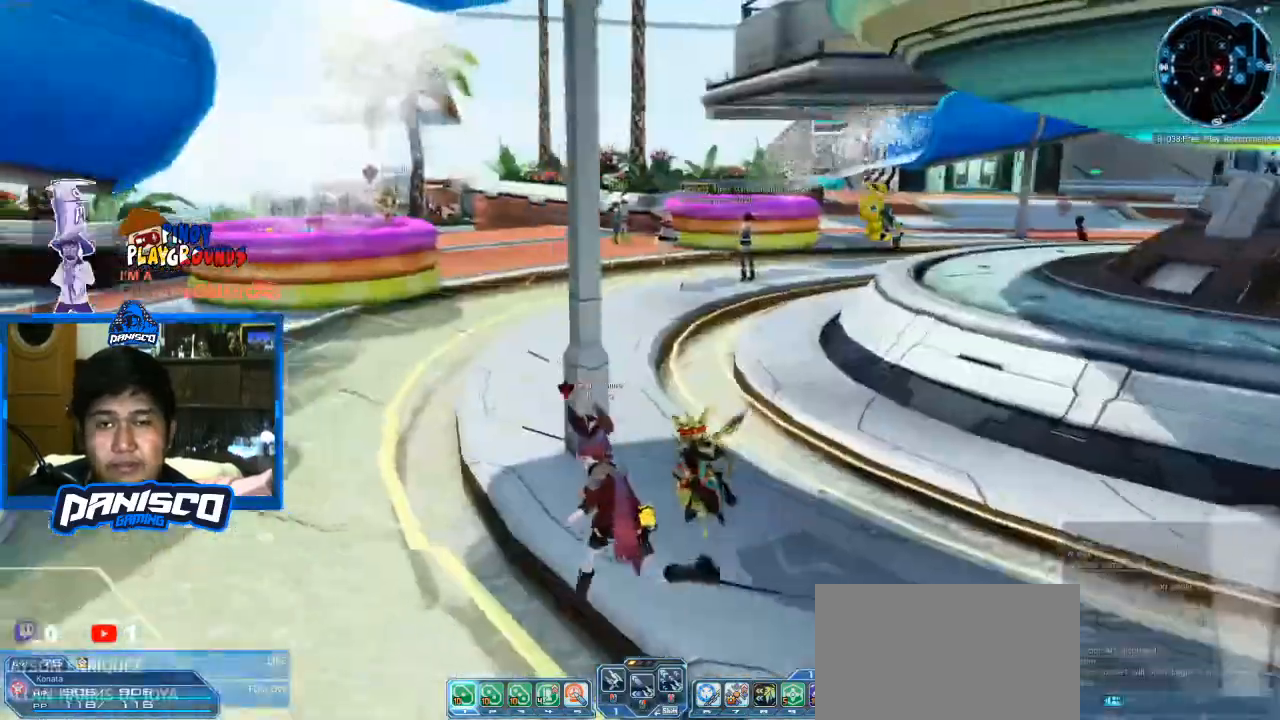
{"keys": ["space", "w"], "mouse": [], "events": [[400, "a", "up"], [400, "space", "down"]]}
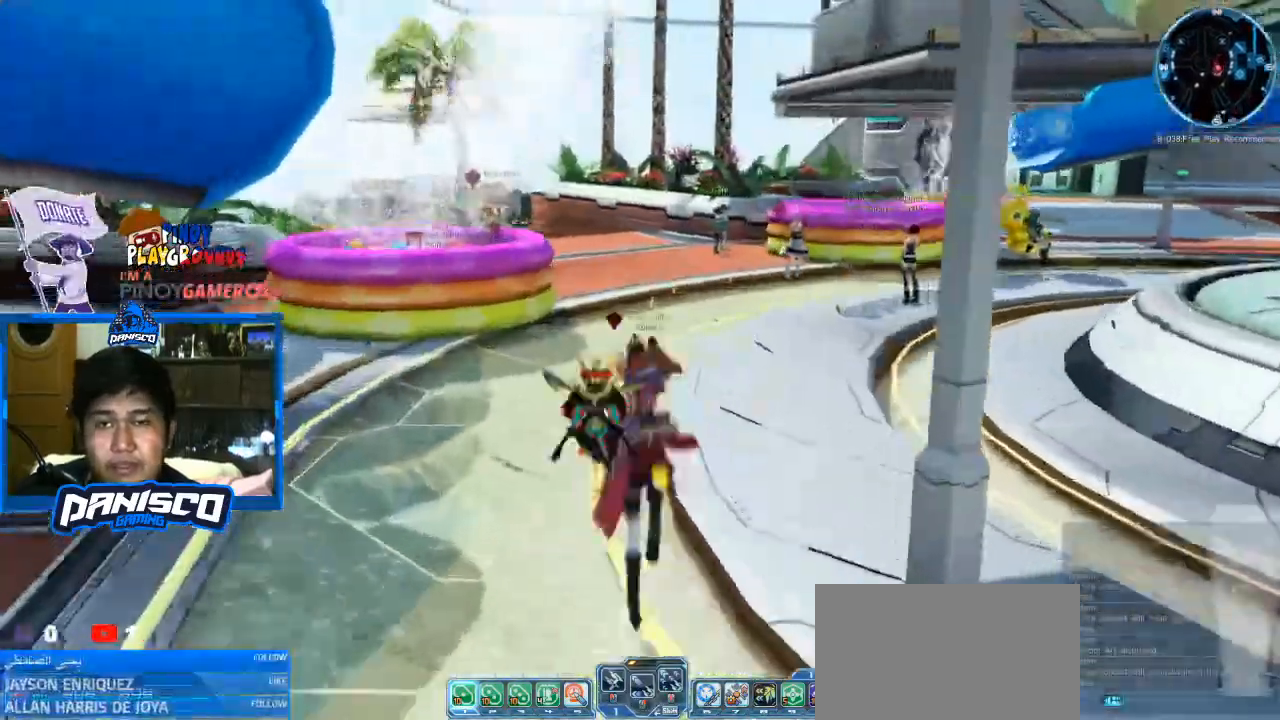
{"keys": ["w"], "mouse": [], "events": [[133, "space", "up"]]}
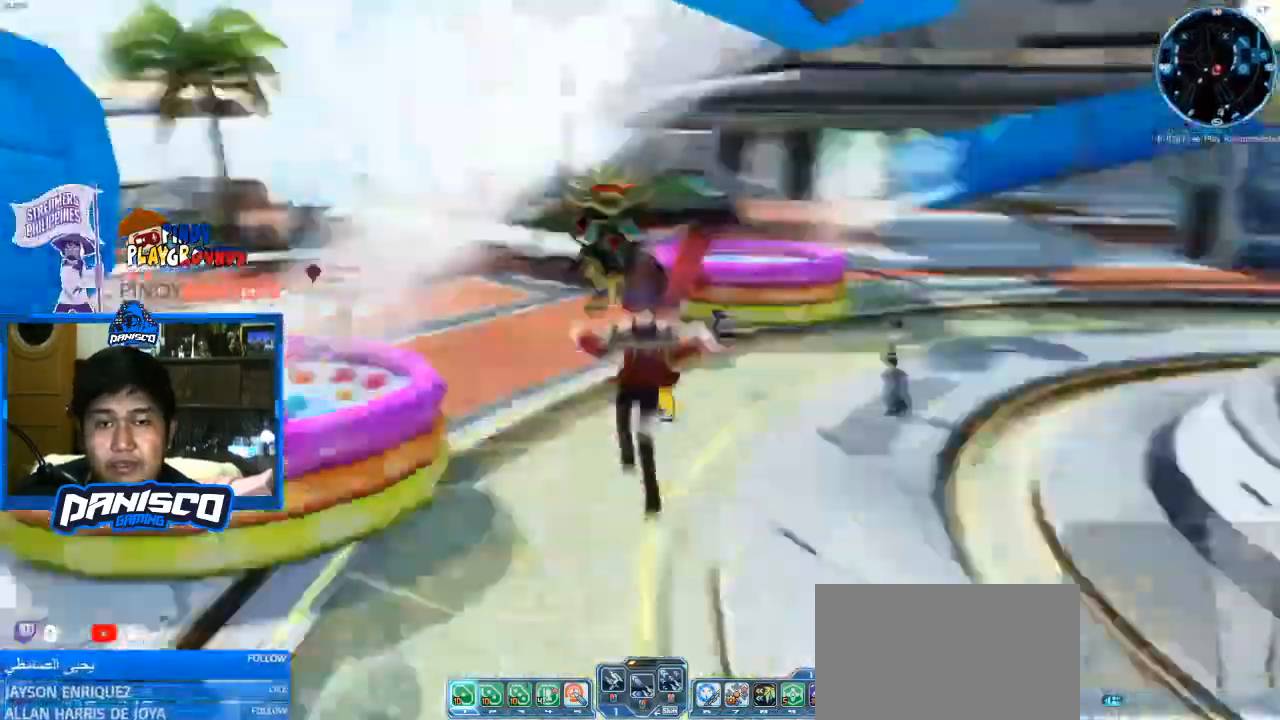
{"keys": ["d"], "mouse": [], "events": [[33, "d", "down"], [333, "w", "up"]]}
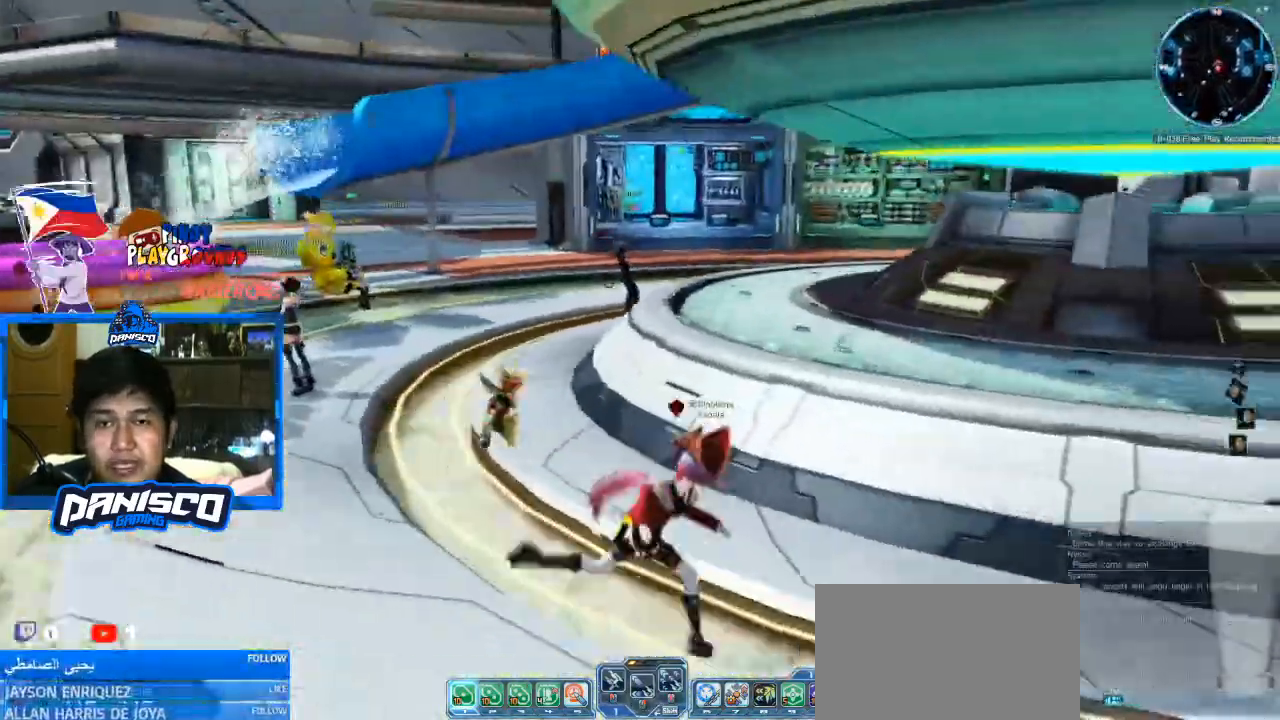
{"keys": ["s"], "mouse": [], "events": [[67, "d", "up"], [67, "s", "down"]]}
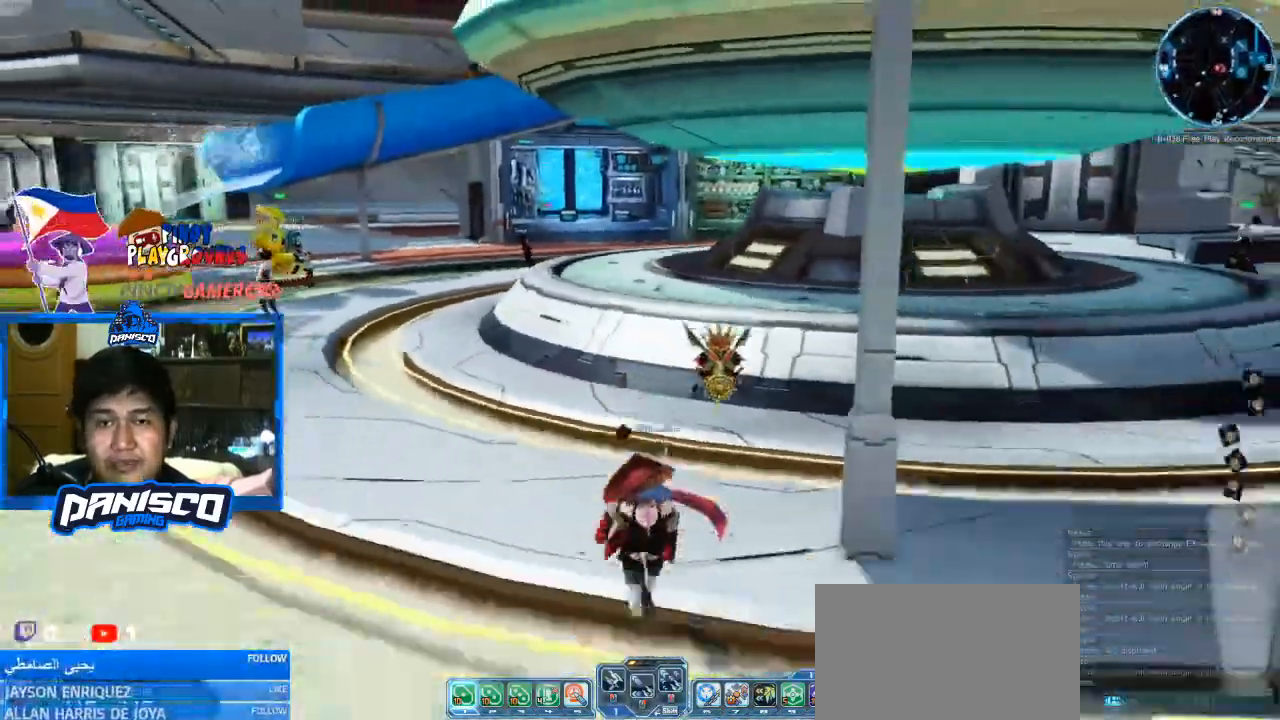
{"keys": ["w"], "mouse": [], "events": [[167, "s", "up"], [267, "w", "down"]]}
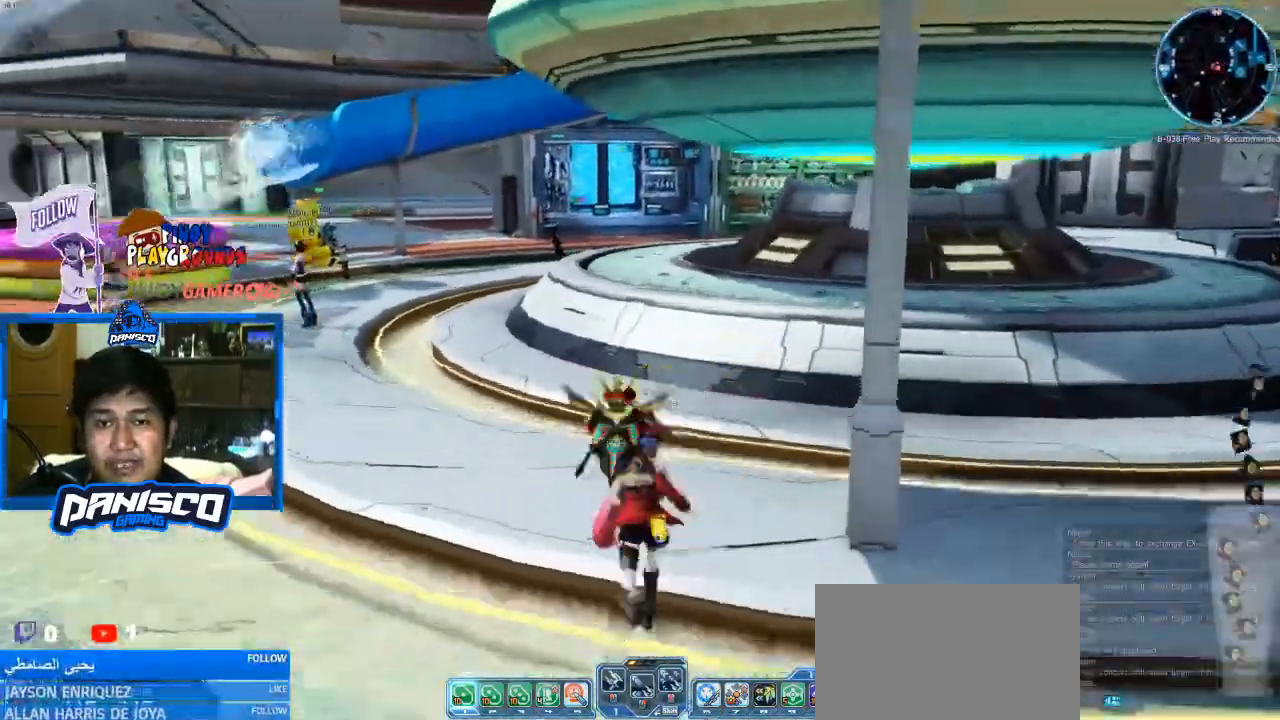
{"keys": ["a", "w"], "mouse": [], "events": [[367, "a", "down"]]}
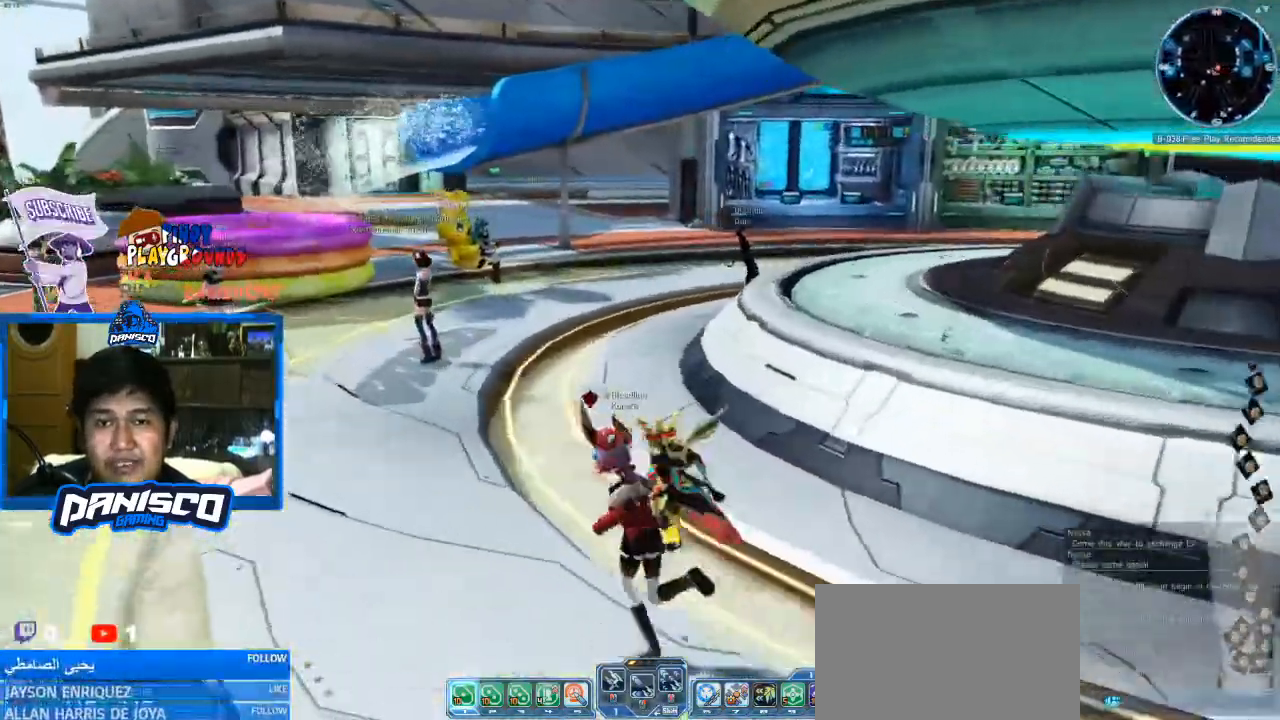
{"keys": [], "mouse": [], "events": [[433, "w", "up"], [467, "a", "up"]]}
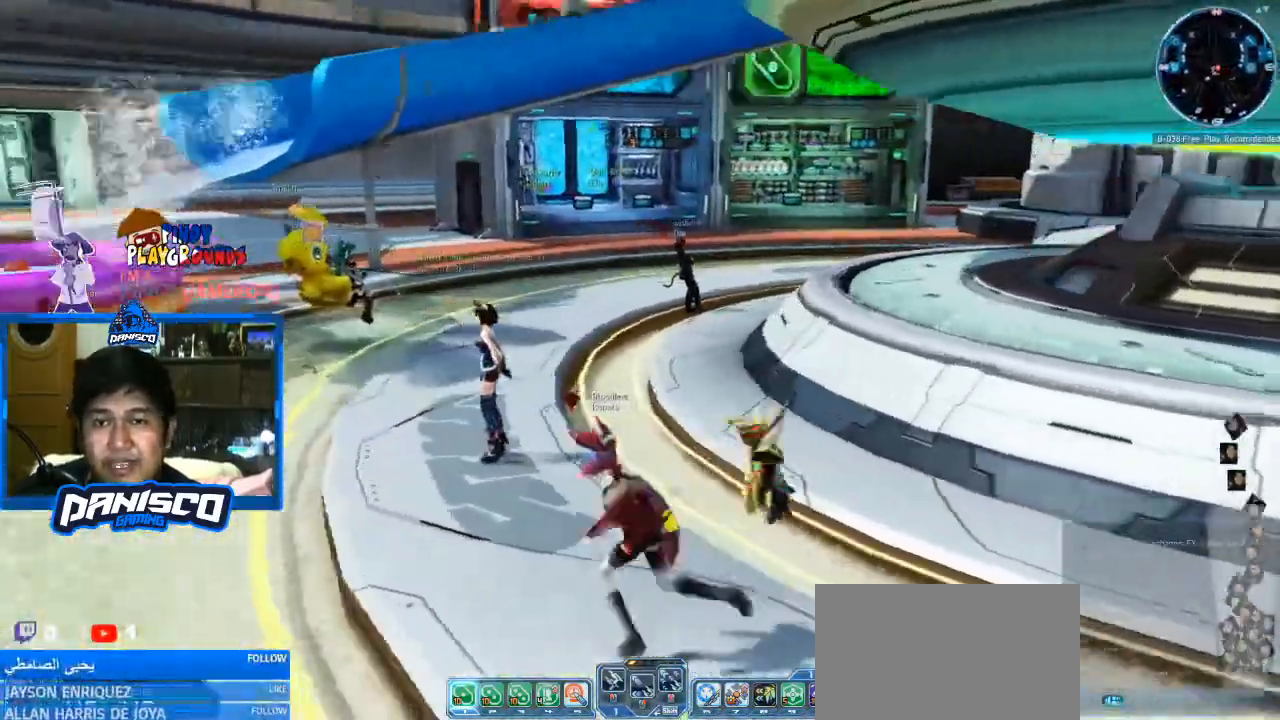
{"keys": ["w"], "mouse": [], "events": [[467, "w", "down"]]}
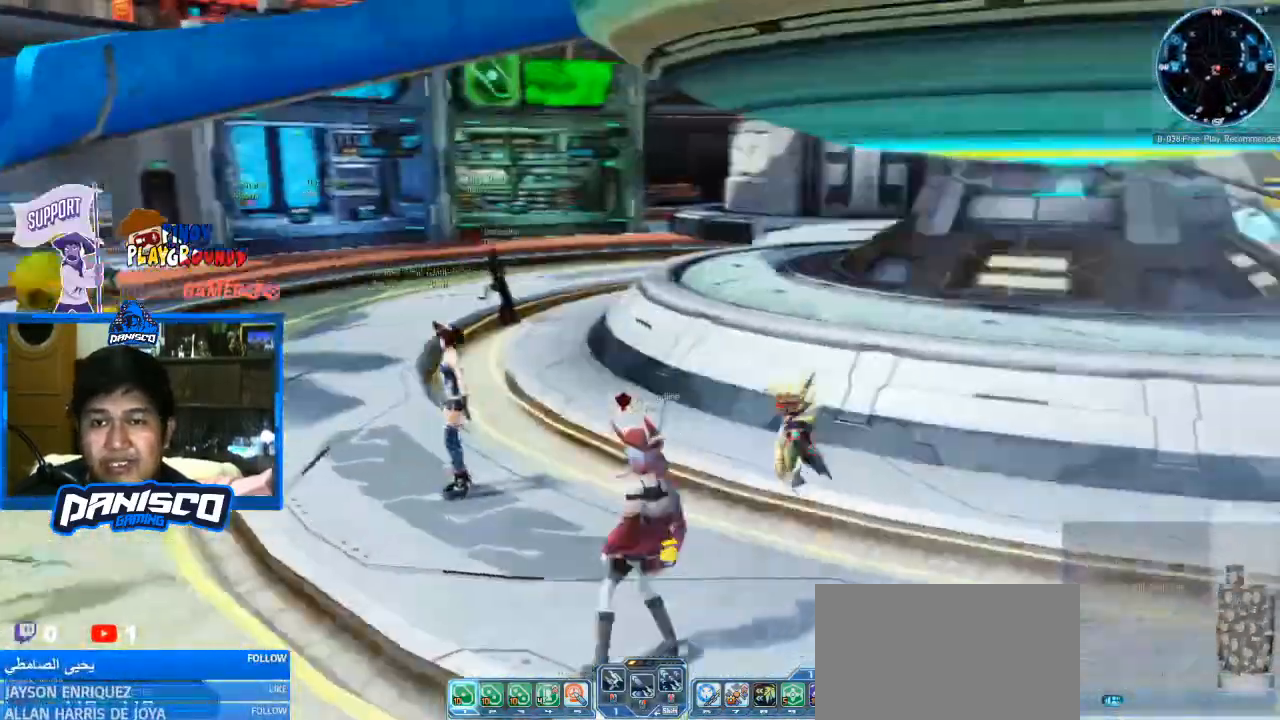
{"keys": ["w"], "mouse": [], "events": []}
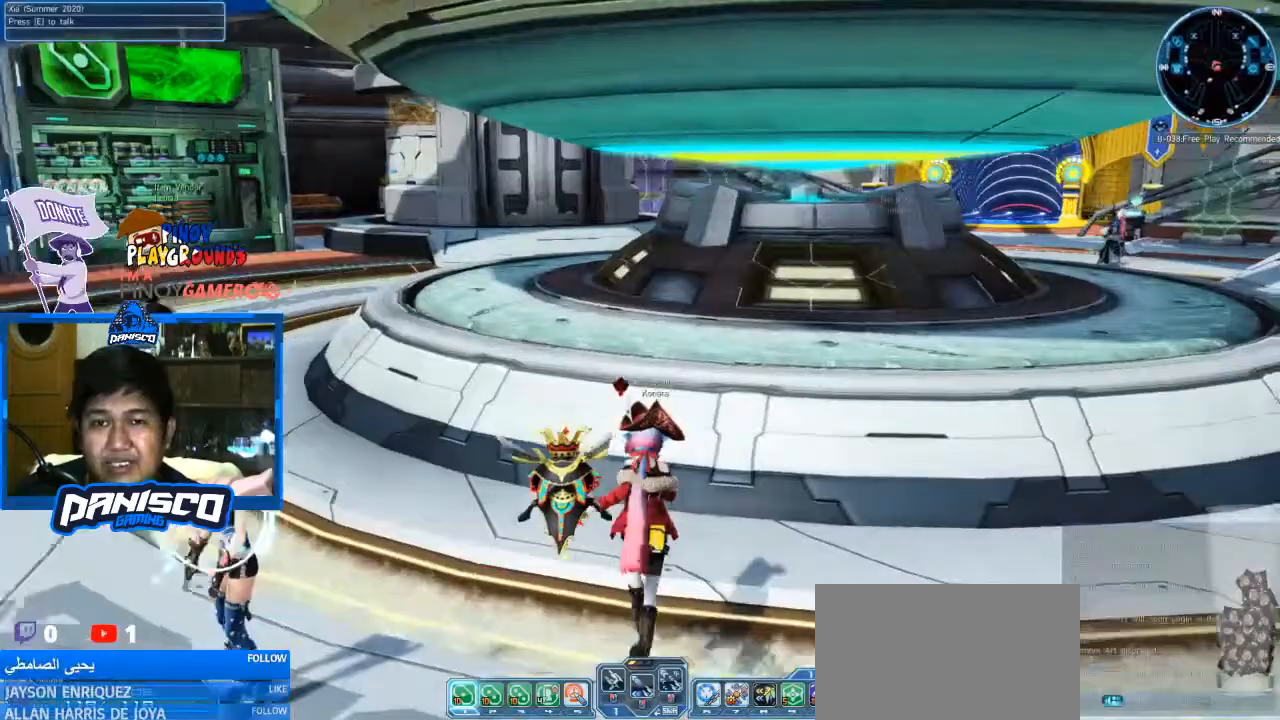
{"keys": [], "mouse": [], "events": [[233, "w", "up"]]}
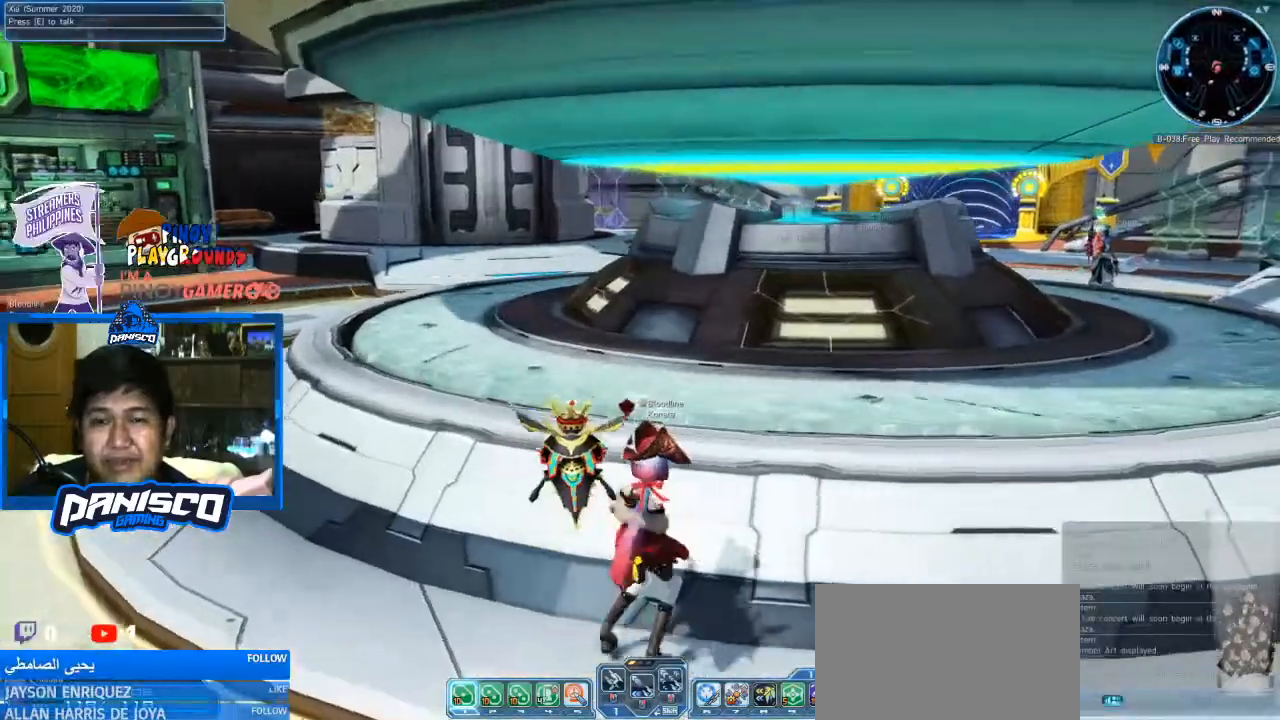
{"keys": ["a"], "mouse": [], "events": [[367, "a", "down"]]}
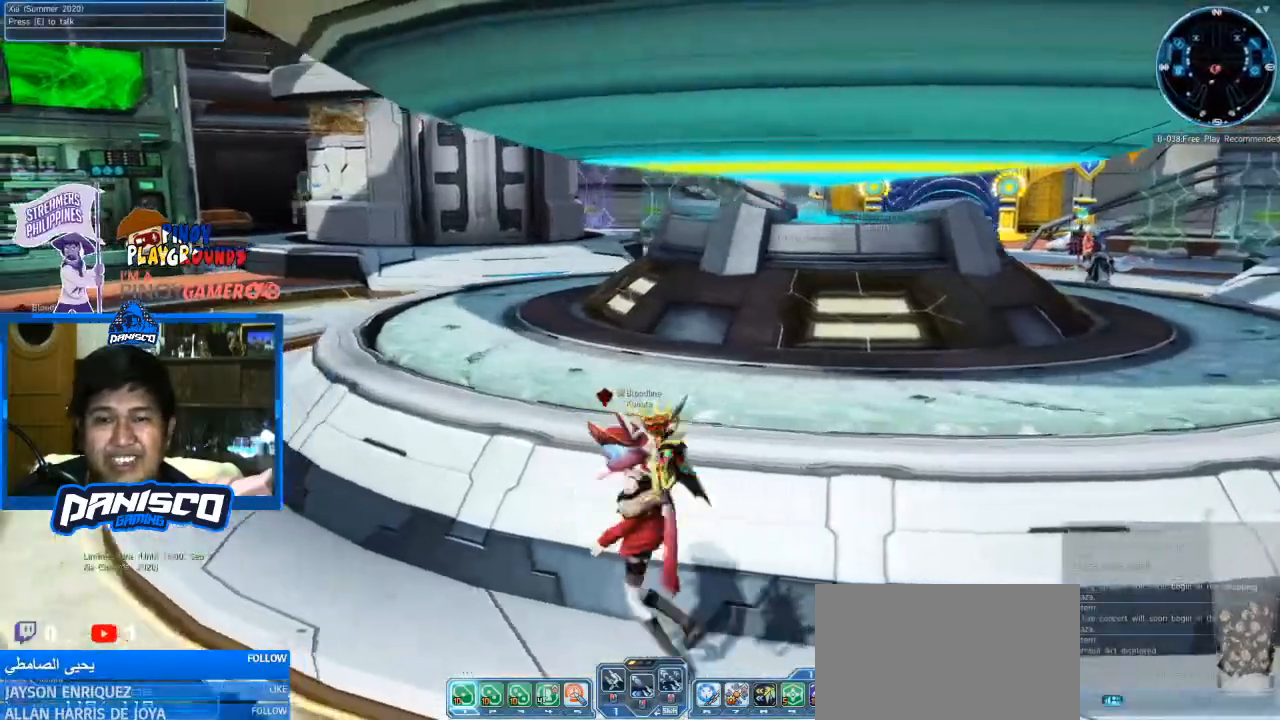
{"keys": ["a"], "mouse": [], "events": [[100, "a", "up"], [100, "s", "down"], [300, "a", "down"], [367, "s", "up"]]}
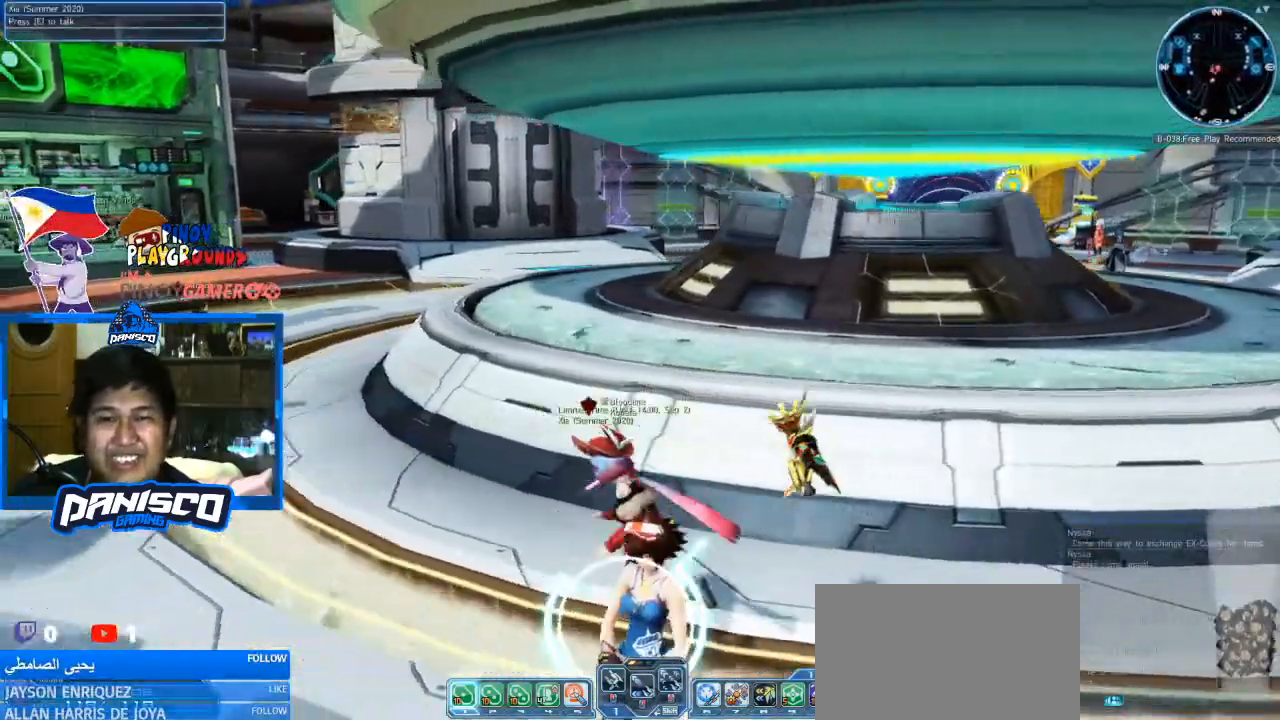
{"keys": ["a", "w"], "mouse": [], "events": [[100, "w", "down"]]}
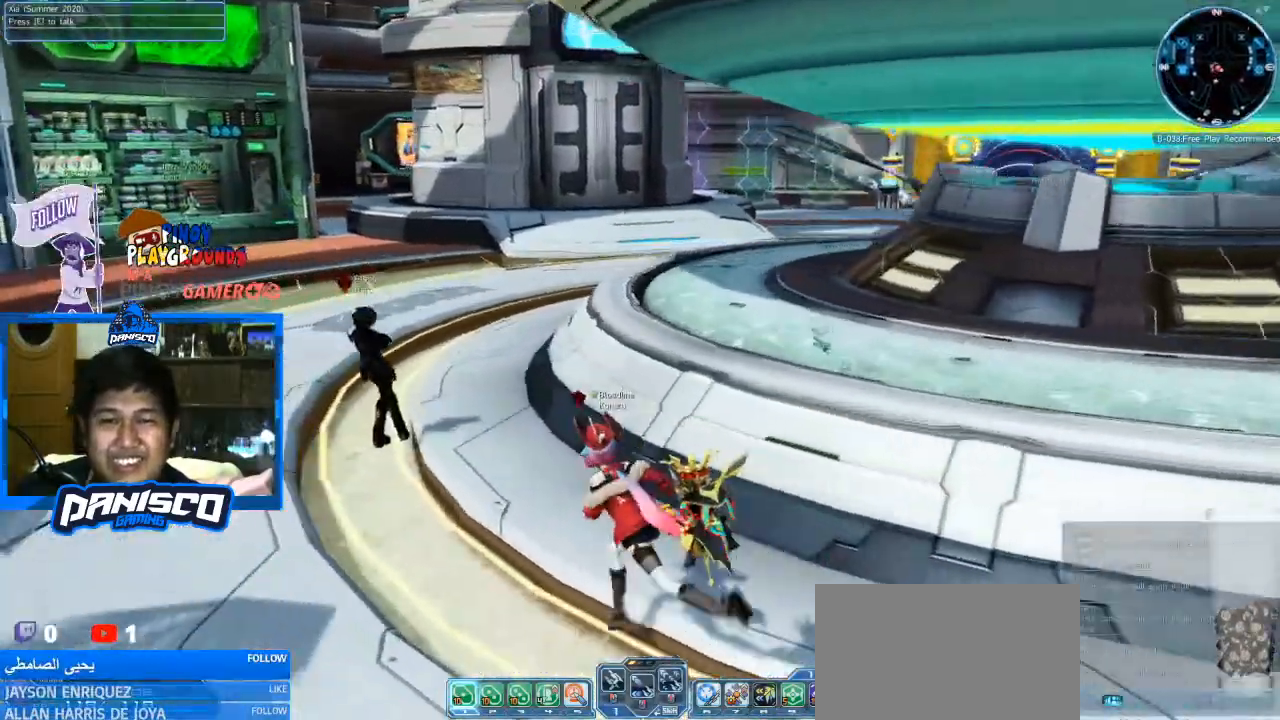
{"keys": [], "mouse": [], "events": [[267, "w", "up"], [300, "a", "up"]]}
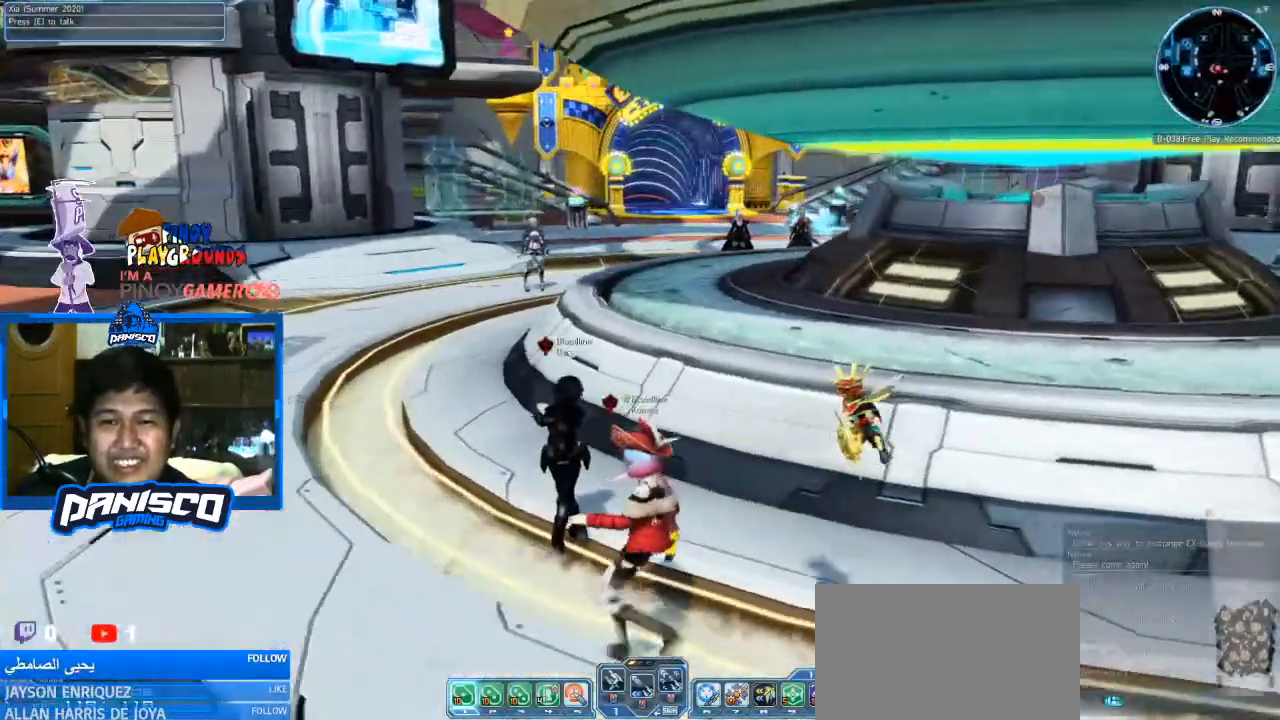
{"keys": ["w"], "mouse": [], "events": [[100, "a", "down"], [367, "a", "up"], [433, "w", "down"]]}
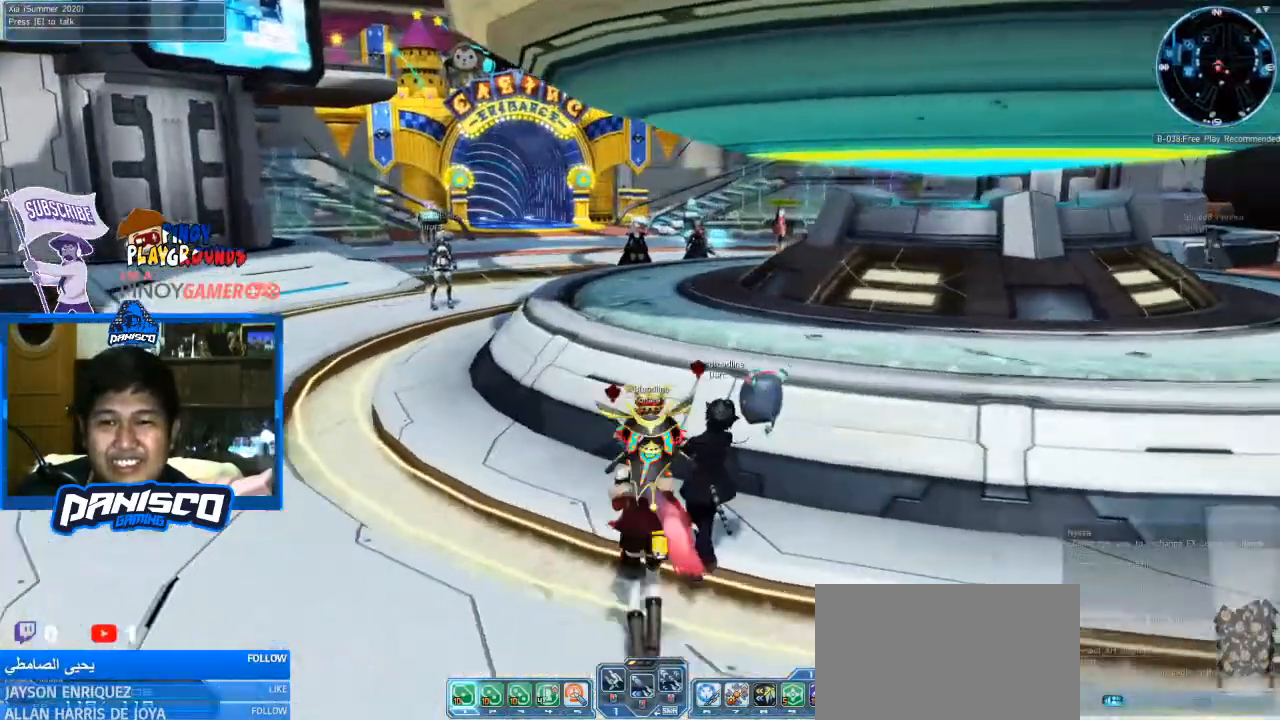
{"keys": [], "mouse": [], "events": [[100, "w", "up"]]}
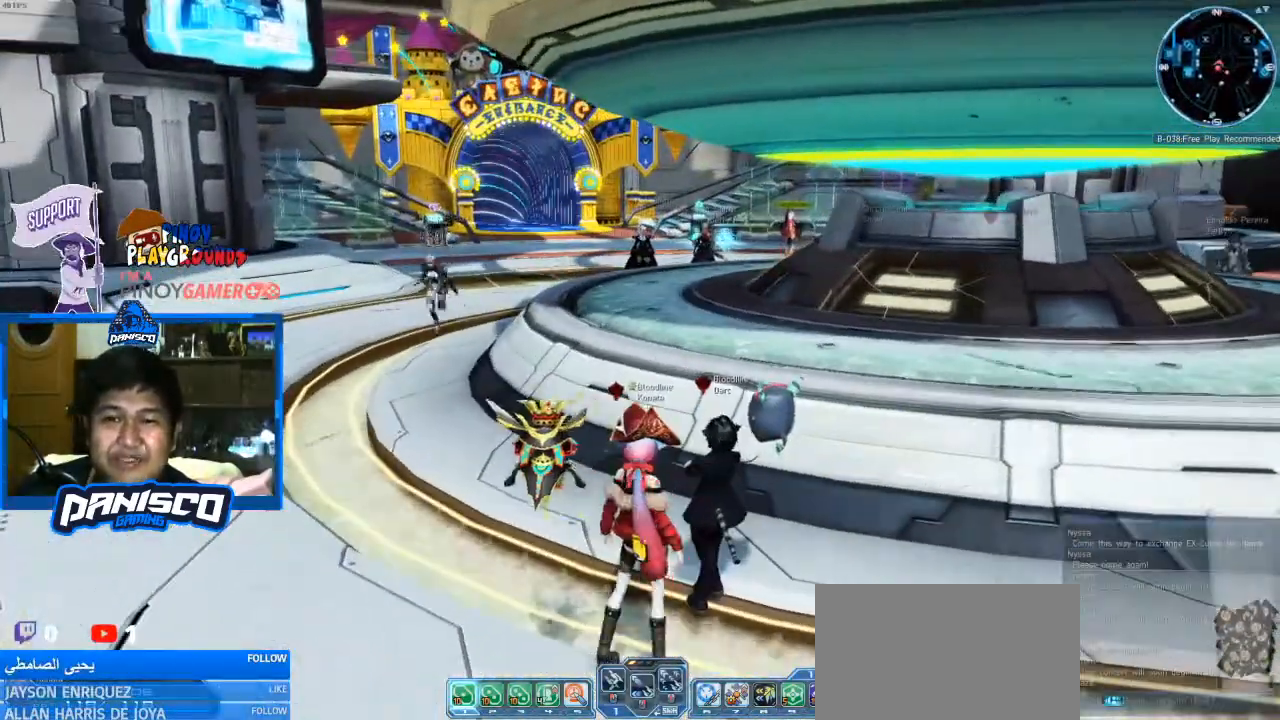
{"keys": [], "mouse": [], "events": [[67, "a", "down"], [267, "a", "up"], [267, "w", "down"], [433, "w", "up"]]}
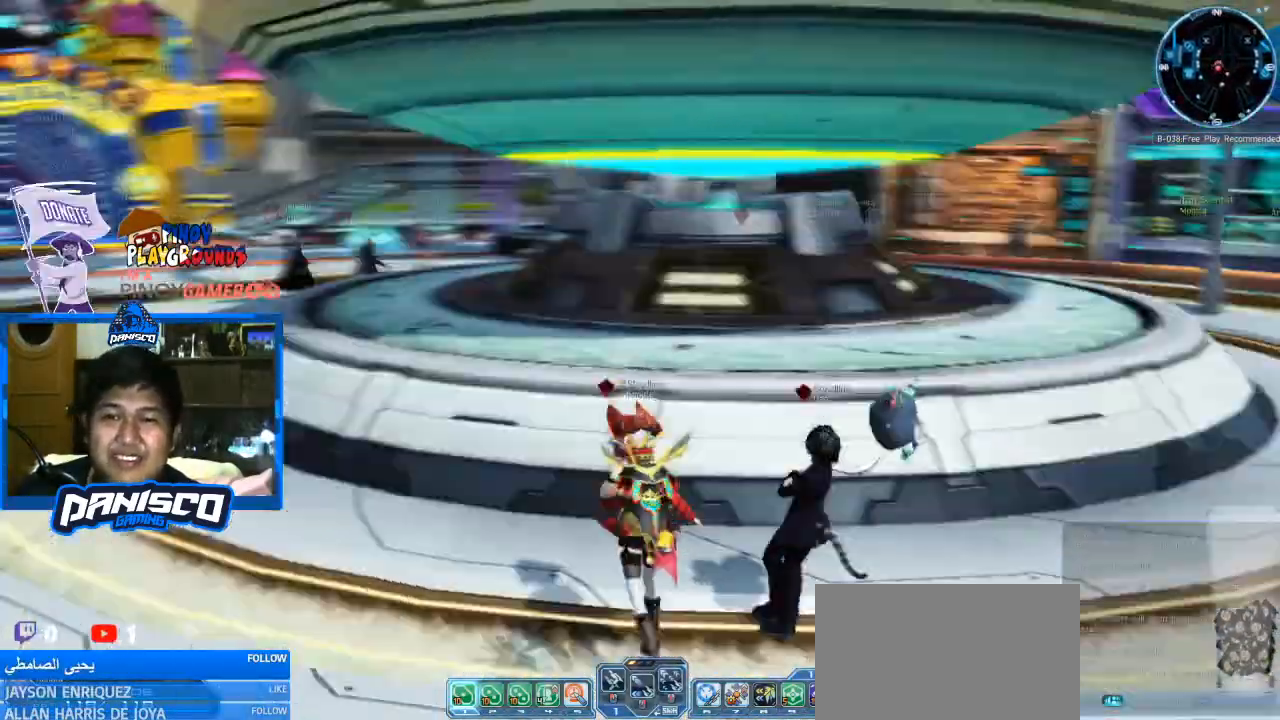
{"keys": [], "mouse": [], "events": []}